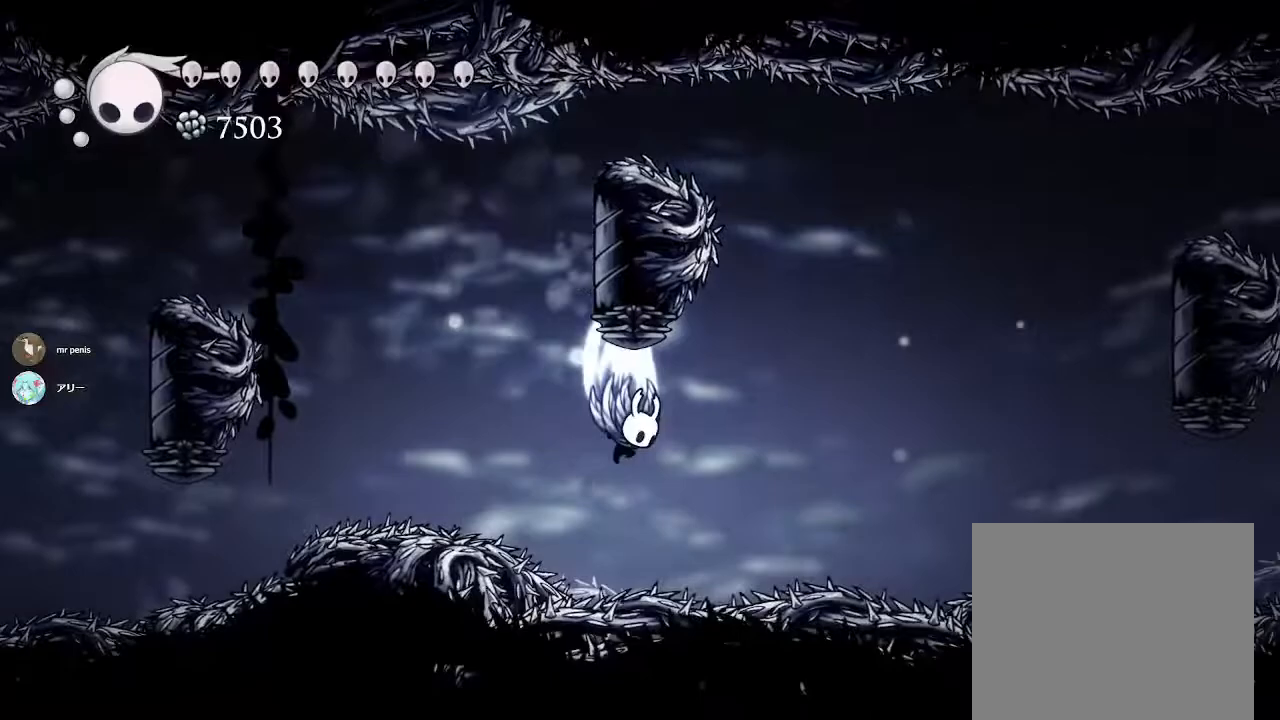
Gameplay with a controller (PlayStation layout); each line is a JSON object with the inputs held at the frame after it. "events" lists button and stick changes between this image and that frame as [ms after this image, input, new state], when the widget could be followed in between.
{"buttons": ["R2"], "left_stick": "right", "right_stick": "center", "events": [[417, "CROSS", "up"], [483, "R2", "down"]]}
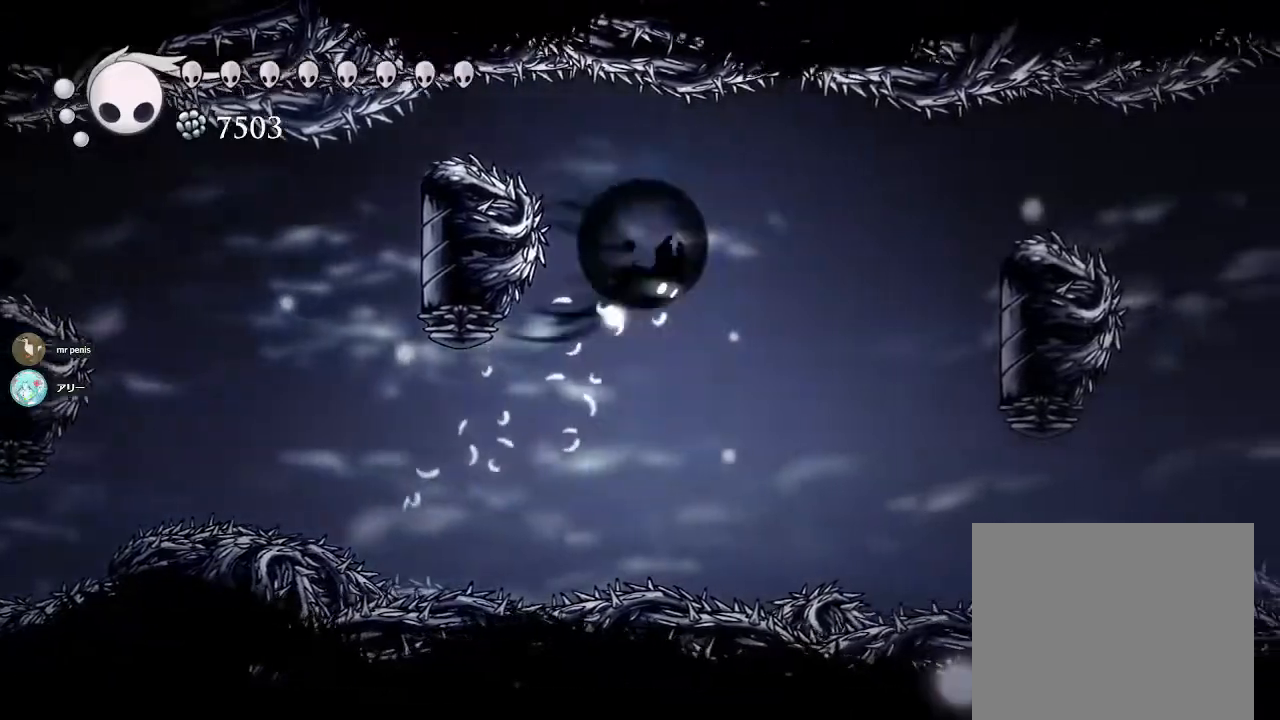
{"buttons": [], "left_stick": "right", "right_stick": "center", "events": [[500, "R2", "up"]]}
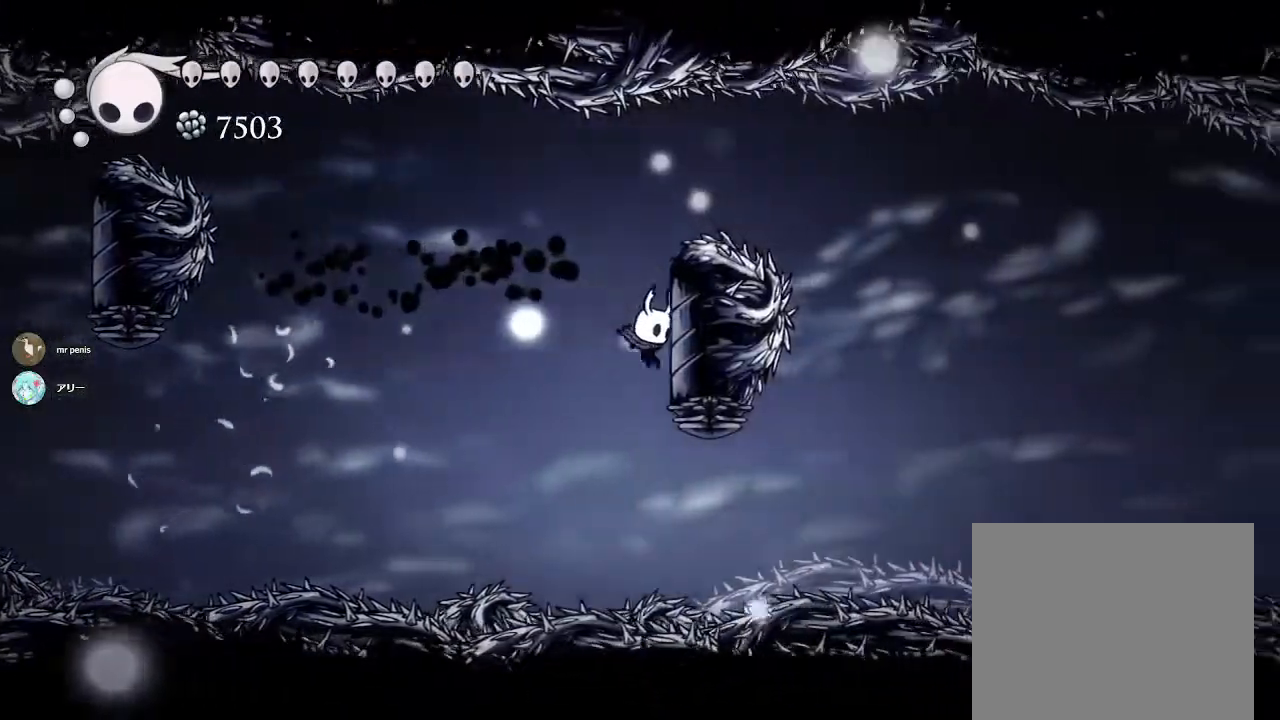
{"buttons": ["R2"], "left_stick": "right", "right_stick": "center", "events": [[67, "CROSS", "down"], [450, "R2", "down"], [483, "CROSS", "up"]]}
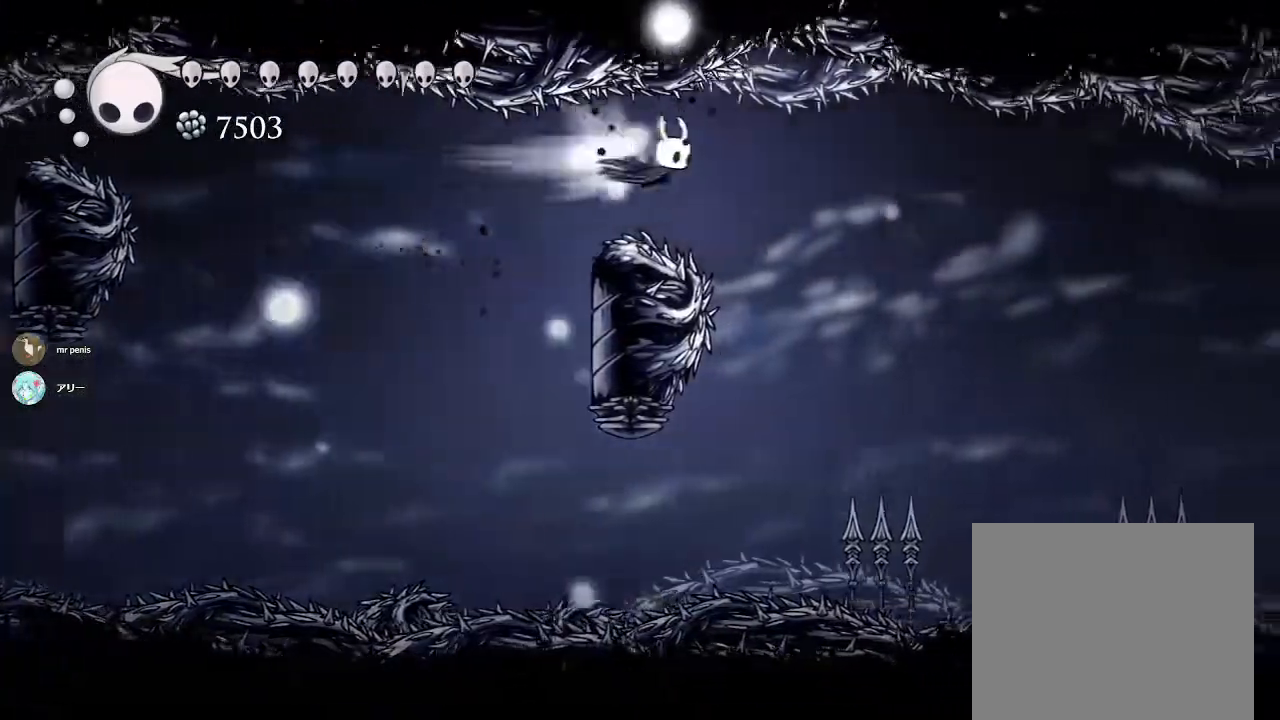
{"buttons": [], "left_stick": "center", "right_stick": "center", "events": [[133, "R2", "up"], [367, "left_stick", "center"]]}
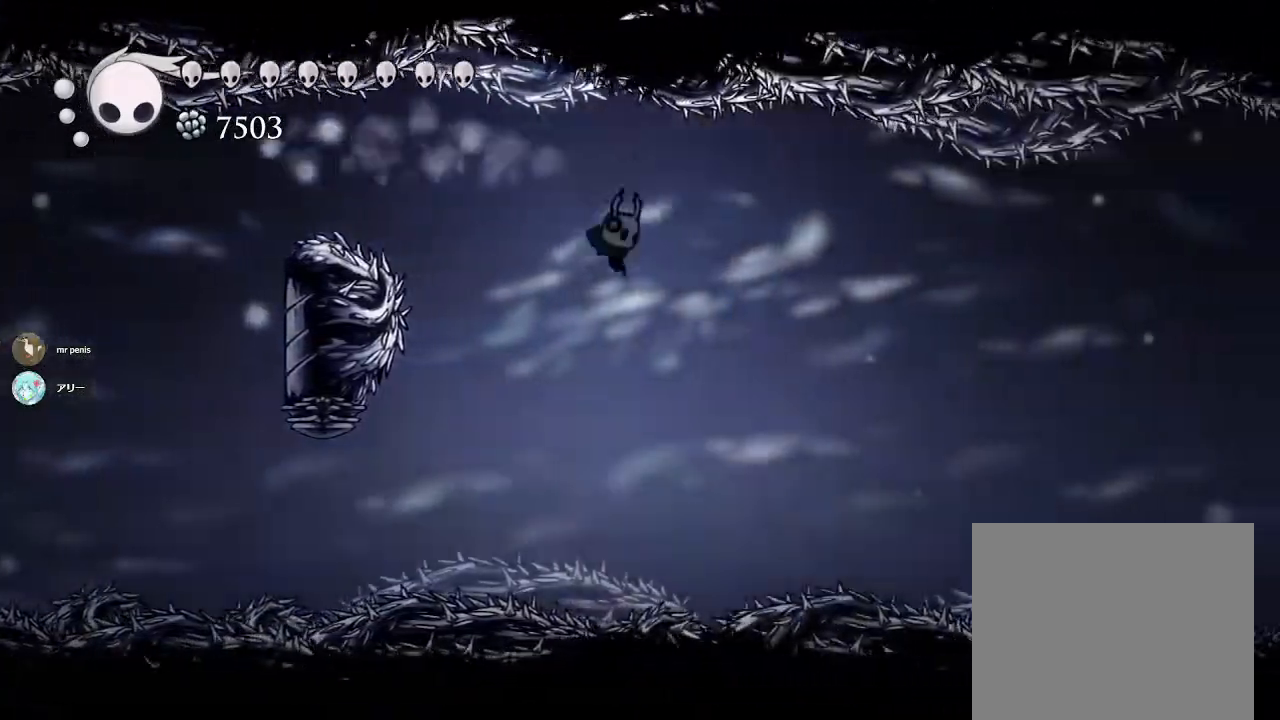
{"buttons": [], "left_stick": "down", "right_stick": "center", "events": [[83, "CROSS", "down"], [283, "CROSS", "up"], [467, "left_stick", "down"]]}
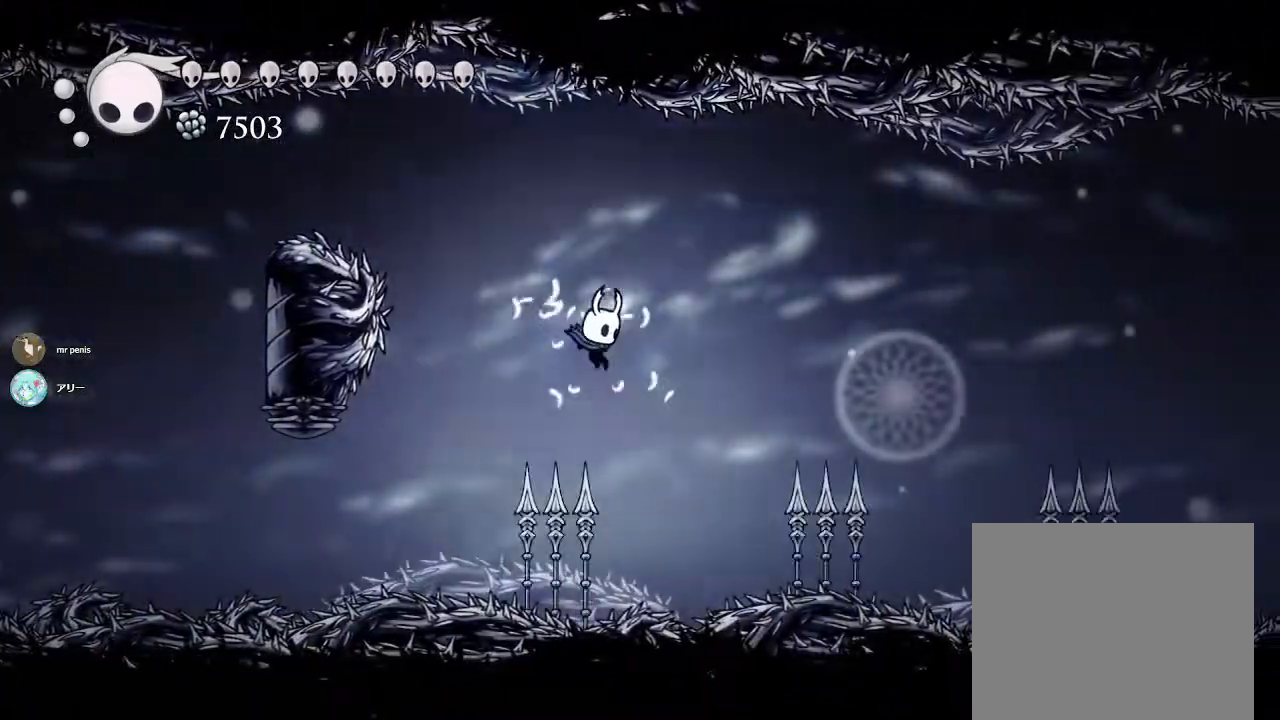
{"buttons": [], "left_stick": "down-right", "right_stick": "center", "events": [[33, "SQUARE", "down"], [183, "left_stick", "down-right"], [367, "SQUARE", "up"]]}
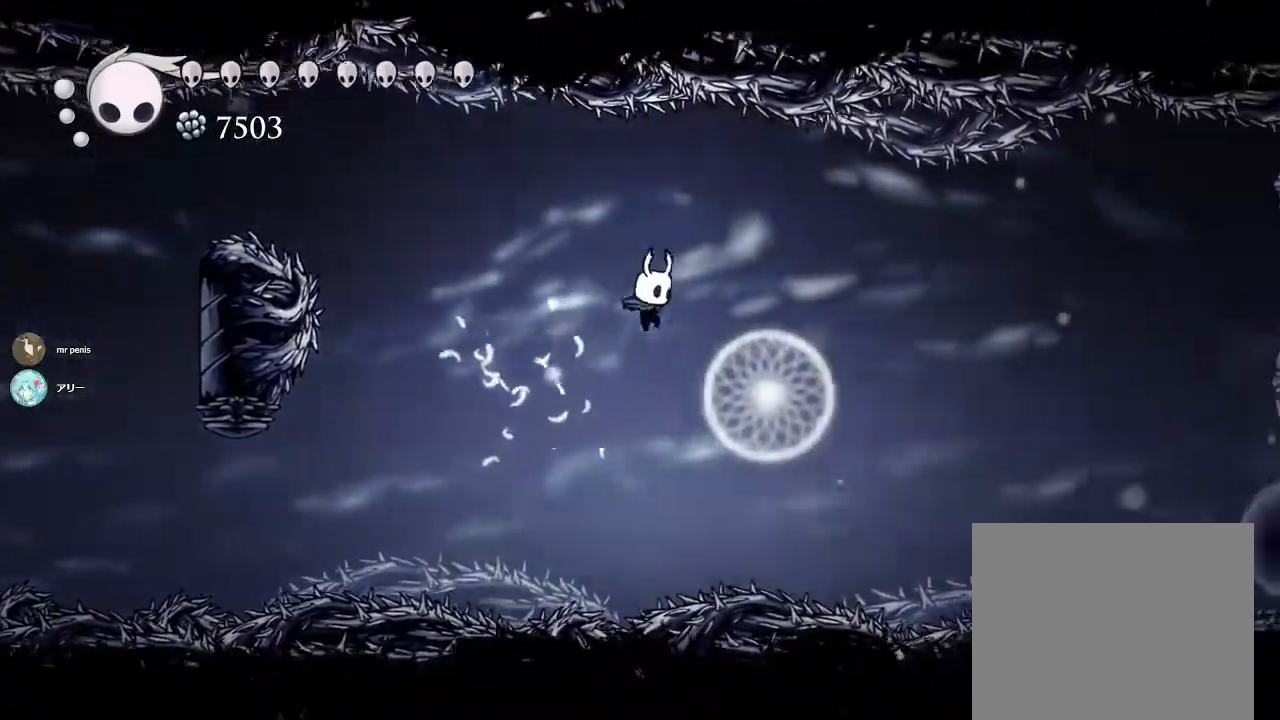
{"buttons": ["CROSS"], "left_stick": "down-right", "right_stick": "center", "events": [[150, "CROSS", "down"]]}
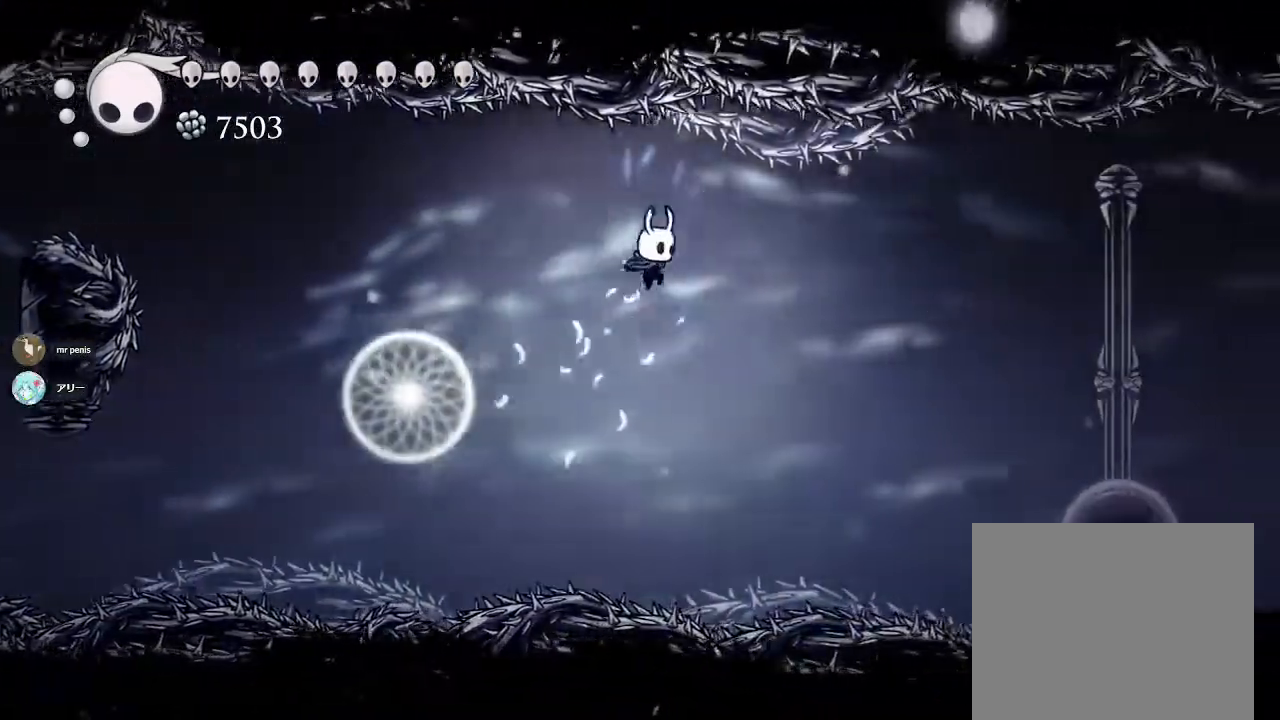
{"buttons": ["SQUARE"], "left_stick": "down-right", "right_stick": "center", "events": [[67, "CROSS", "up"], [333, "SQUARE", "down"]]}
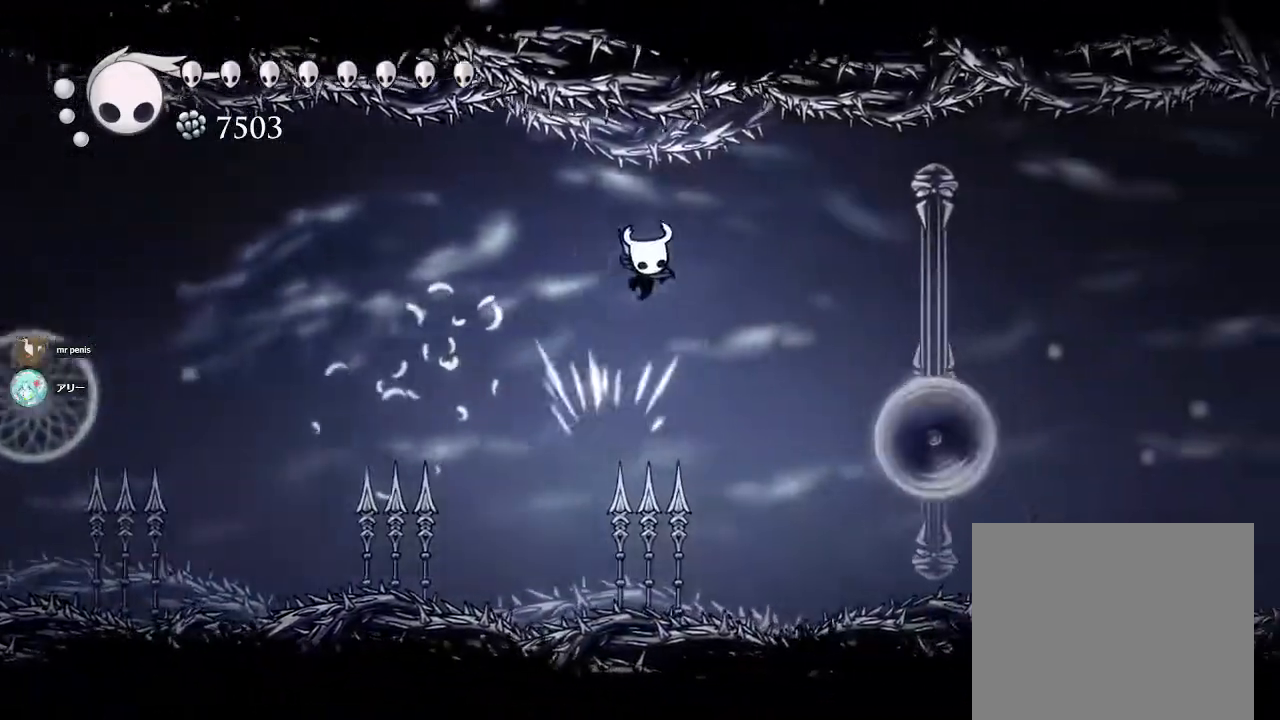
{"buttons": ["CROSS"], "left_stick": "center", "right_stick": "center", "events": [[50, "SQUARE", "up"], [167, "left_stick", "center"], [467, "CROSS", "down"]]}
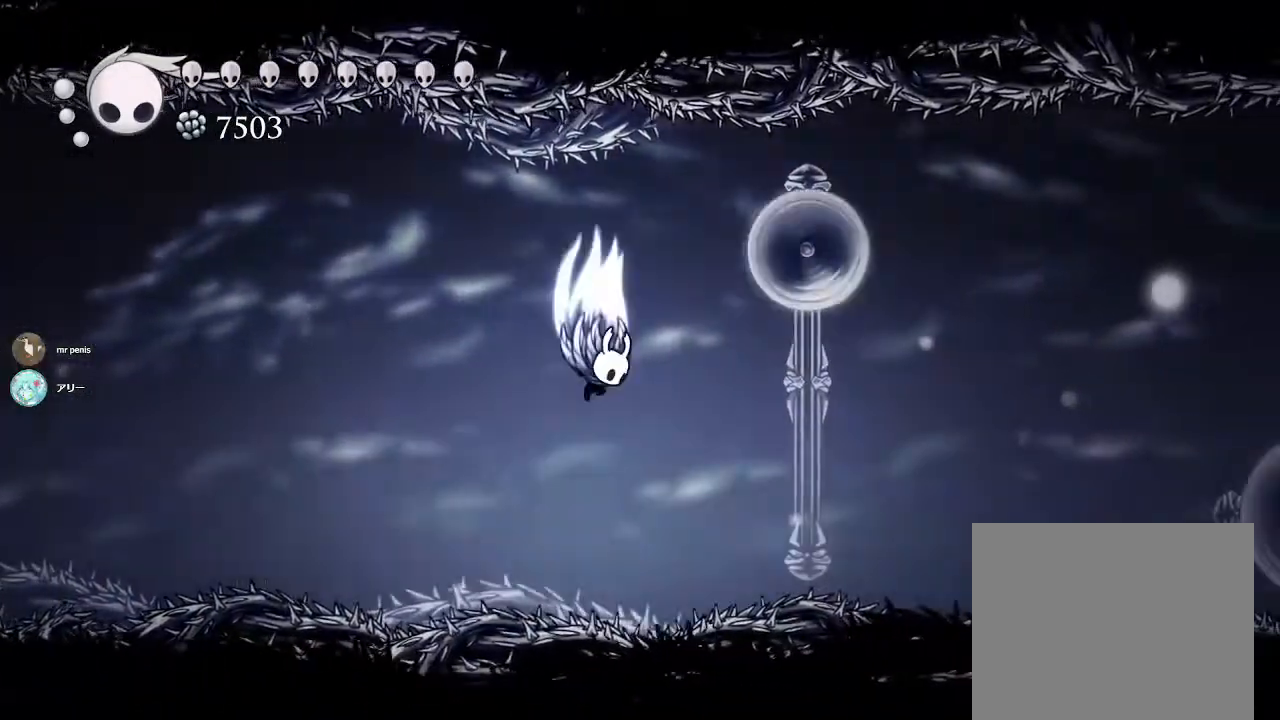
{"buttons": [], "left_stick": "center", "right_stick": "center", "events": [[83, "left_stick", "left"], [267, "left_stick", "center"], [317, "CROSS", "up"]]}
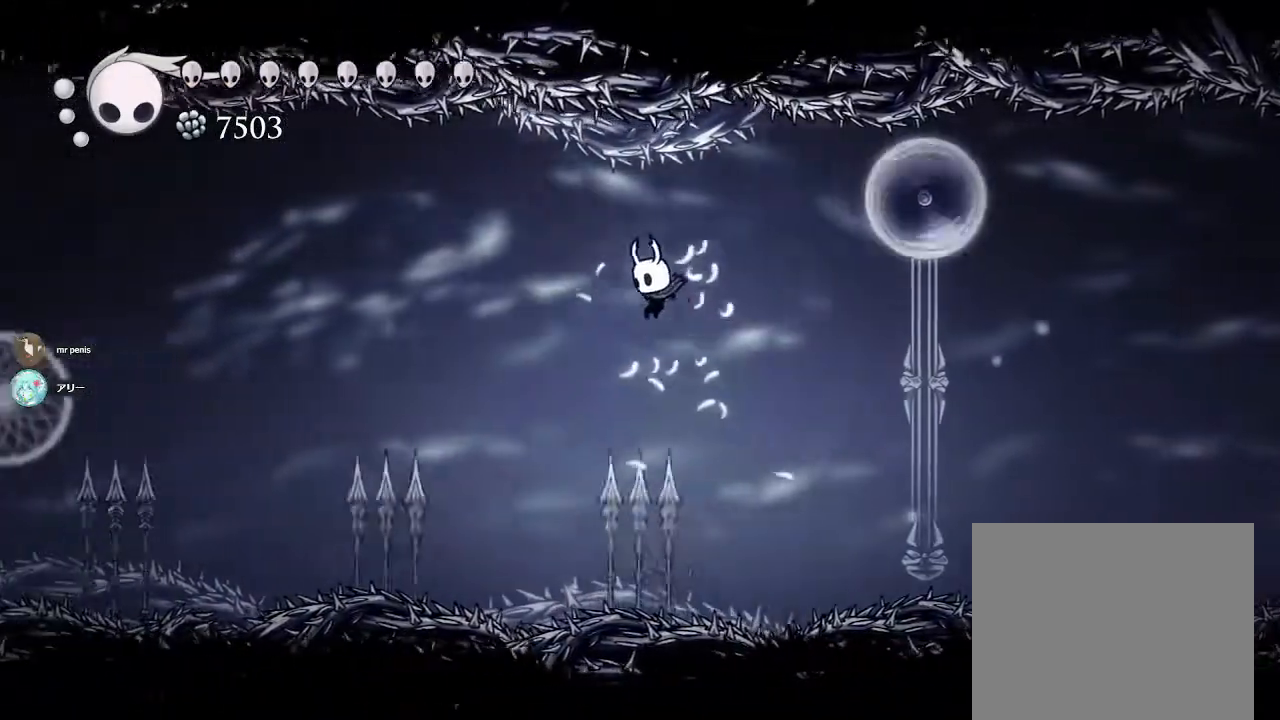
{"buttons": [], "left_stick": "center", "right_stick": "center", "events": [[17, "left_stick", "down"], [83, "SQUARE", "down"], [383, "SQUARE", "up"], [383, "left_stick", "center"]]}
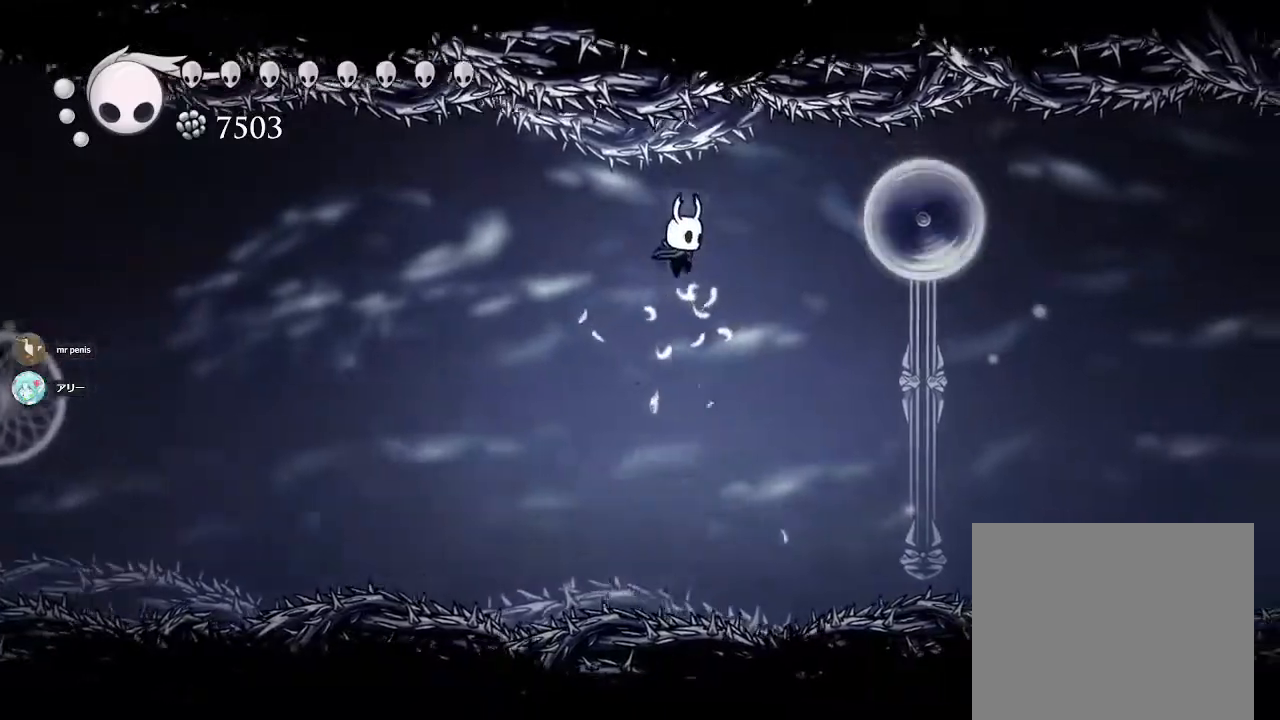
{"buttons": ["CROSS"], "left_stick": "down-right", "right_stick": "center", "events": [[183, "CROSS", "down"], [200, "left_stick", "down-right"]]}
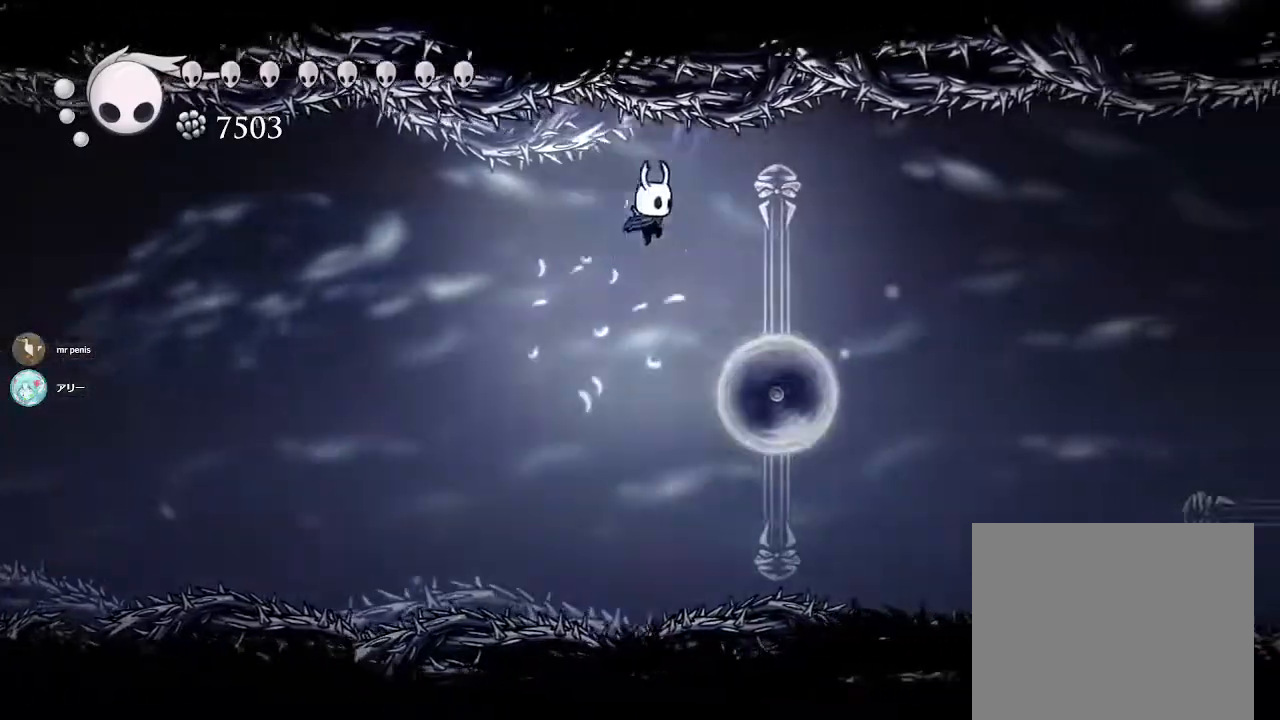
{"buttons": ["SQUARE"], "left_stick": "down-right", "right_stick": "center", "events": [[17, "CROSS", "up"], [267, "left_stick", "center"], [350, "left_stick", "down-right"], [367, "SQUARE", "down"]]}
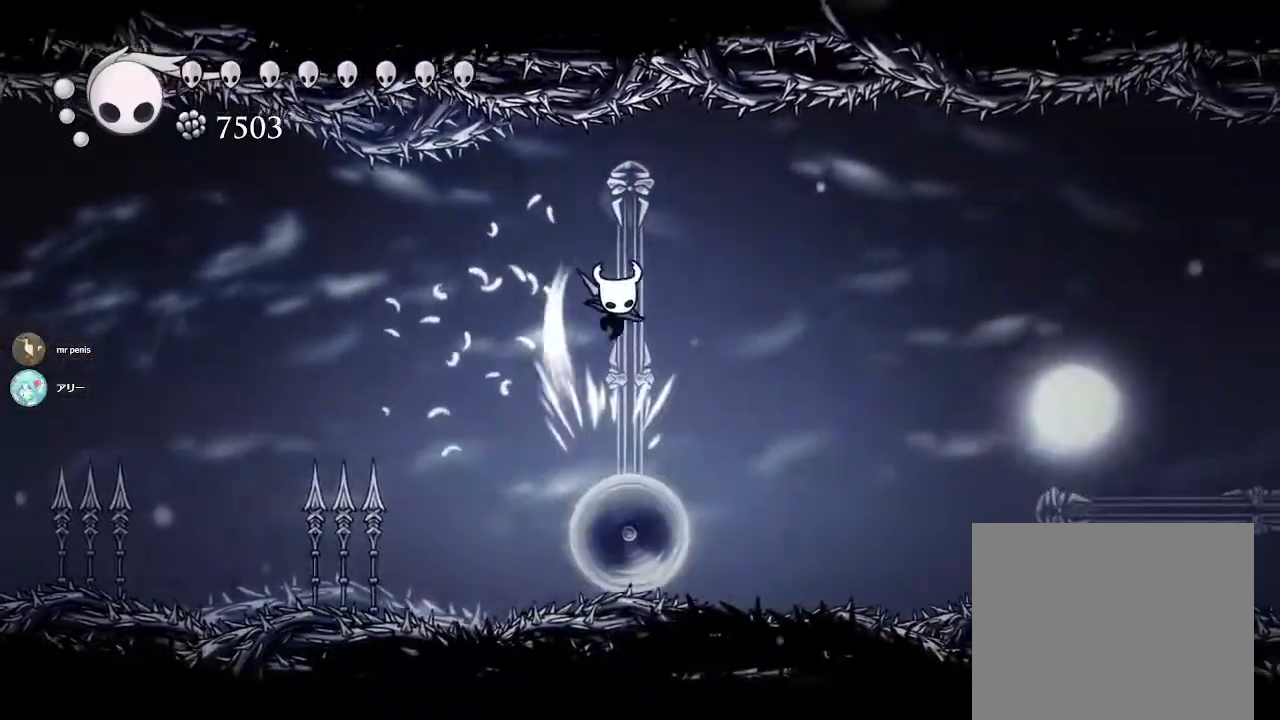
{"buttons": ["CROSS"], "left_stick": "down-right", "right_stick": "center", "events": [[83, "SQUARE", "up"], [450, "CROSS", "down"]]}
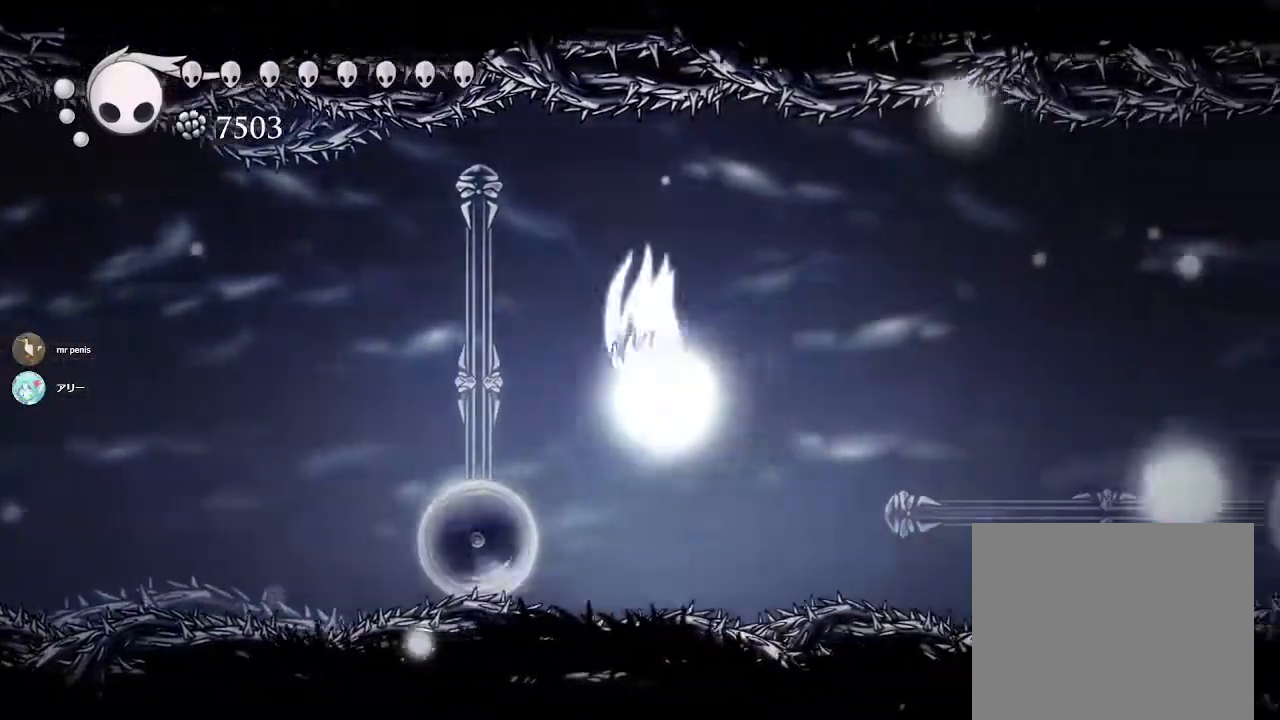
{"buttons": ["R2"], "left_stick": "down-right", "right_stick": "center", "events": [[217, "CROSS", "up"], [383, "R2", "down"]]}
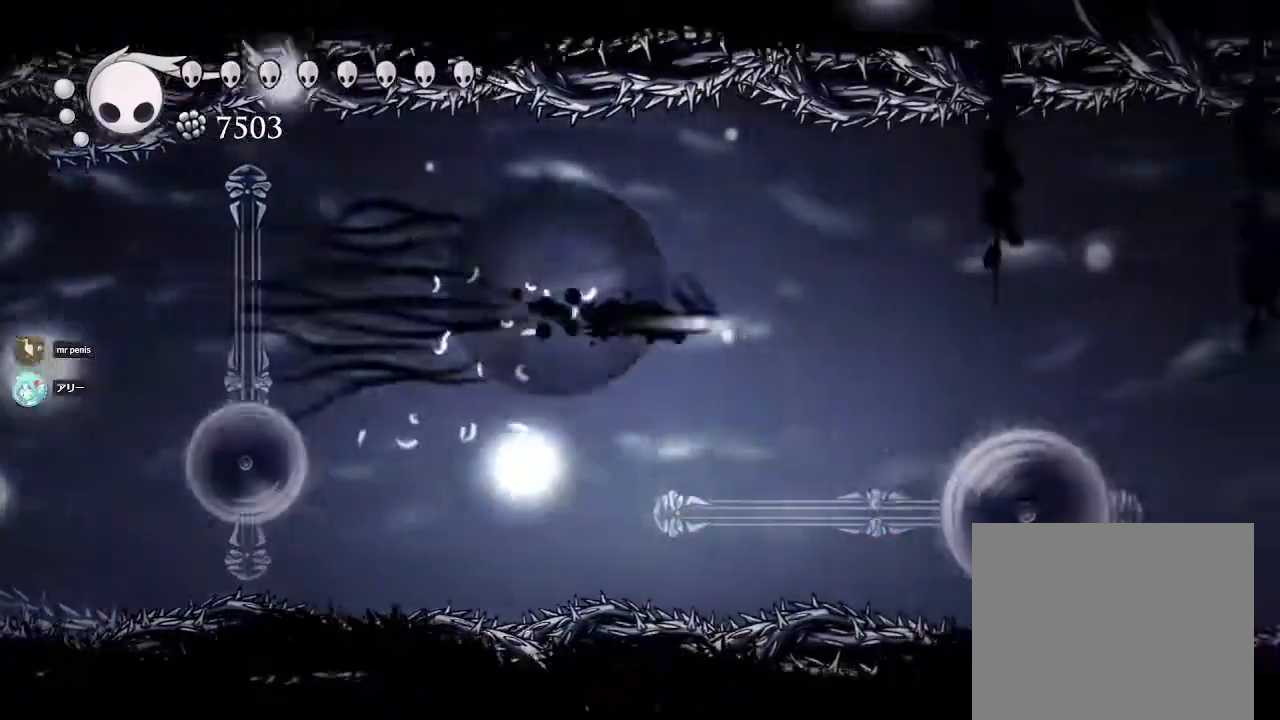
{"buttons": [], "left_stick": "right", "right_stick": "center", "events": [[150, "R2", "up"], [233, "left_stick", "center"], [300, "SQUARE", "down"], [300, "left_stick", "down"], [467, "SQUARE", "up"], [500, "left_stick", "right"]]}
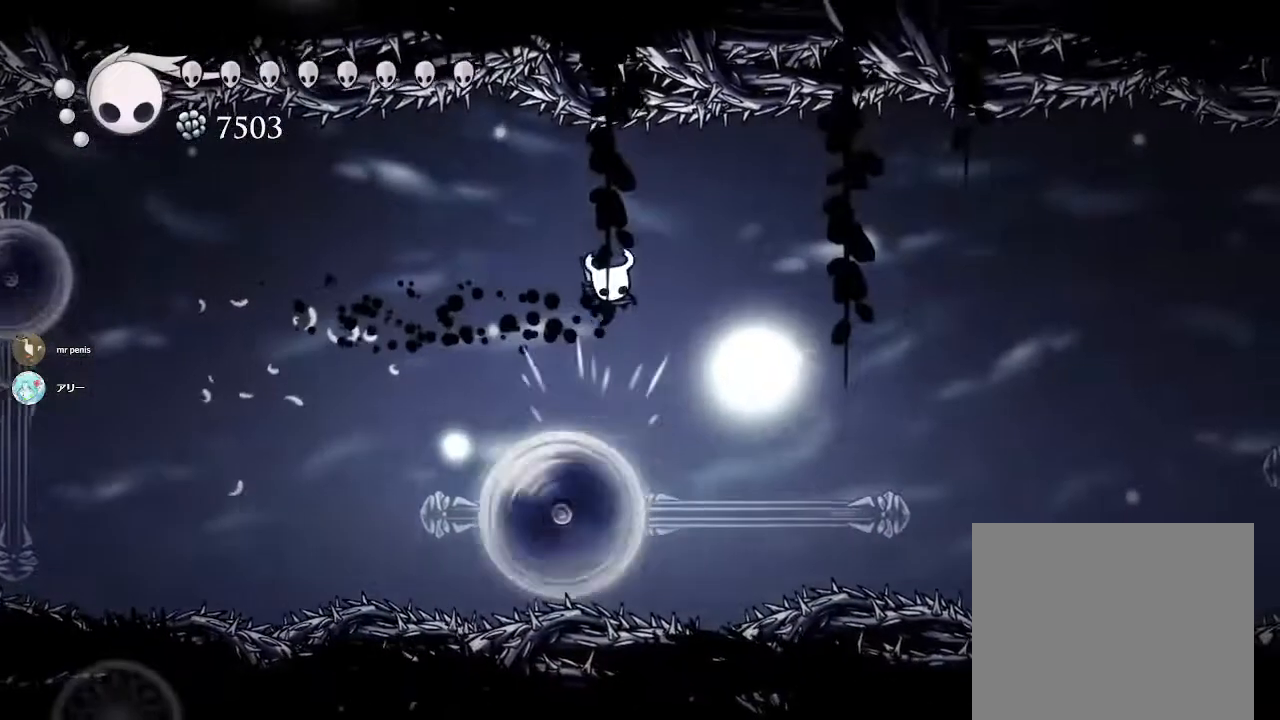
{"buttons": ["CROSS"], "left_stick": "left", "right_stick": "center", "events": [[267, "left_stick", "center"], [400, "CROSS", "down"], [450, "left_stick", "left"]]}
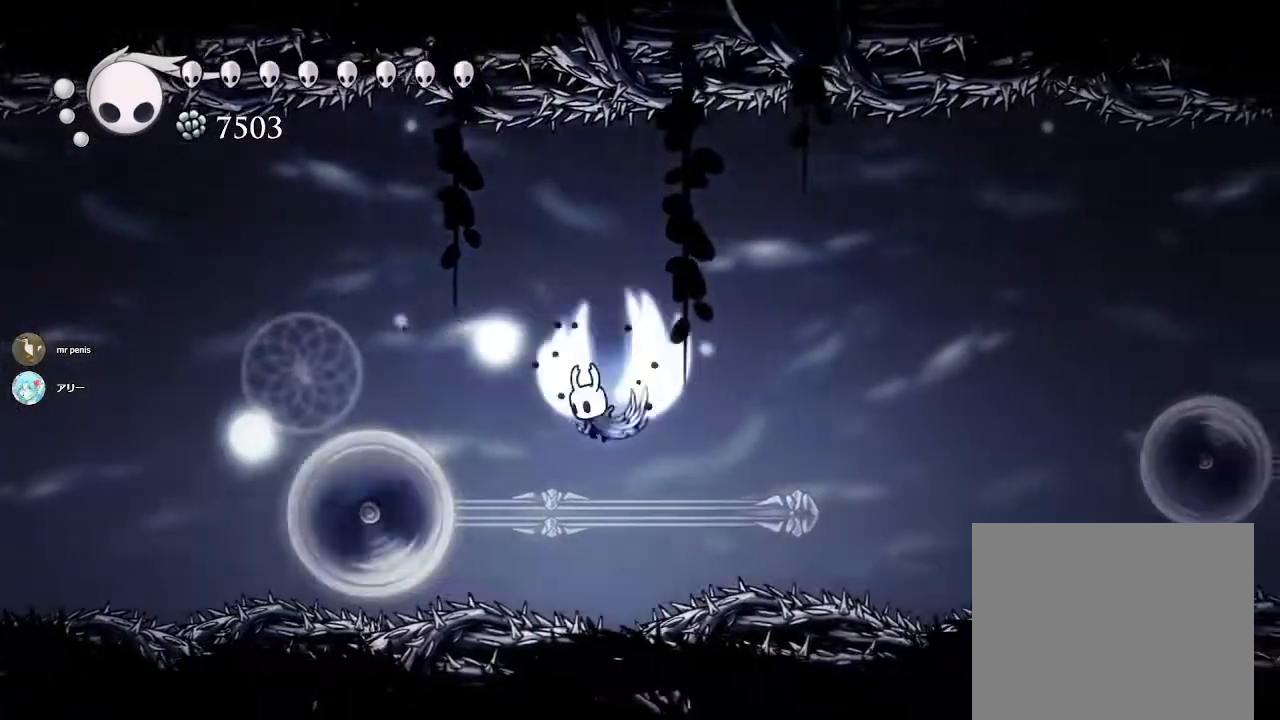
{"buttons": [], "left_stick": "center", "right_stick": "center", "events": [[267, "CROSS", "up"], [383, "left_stick", "center"]]}
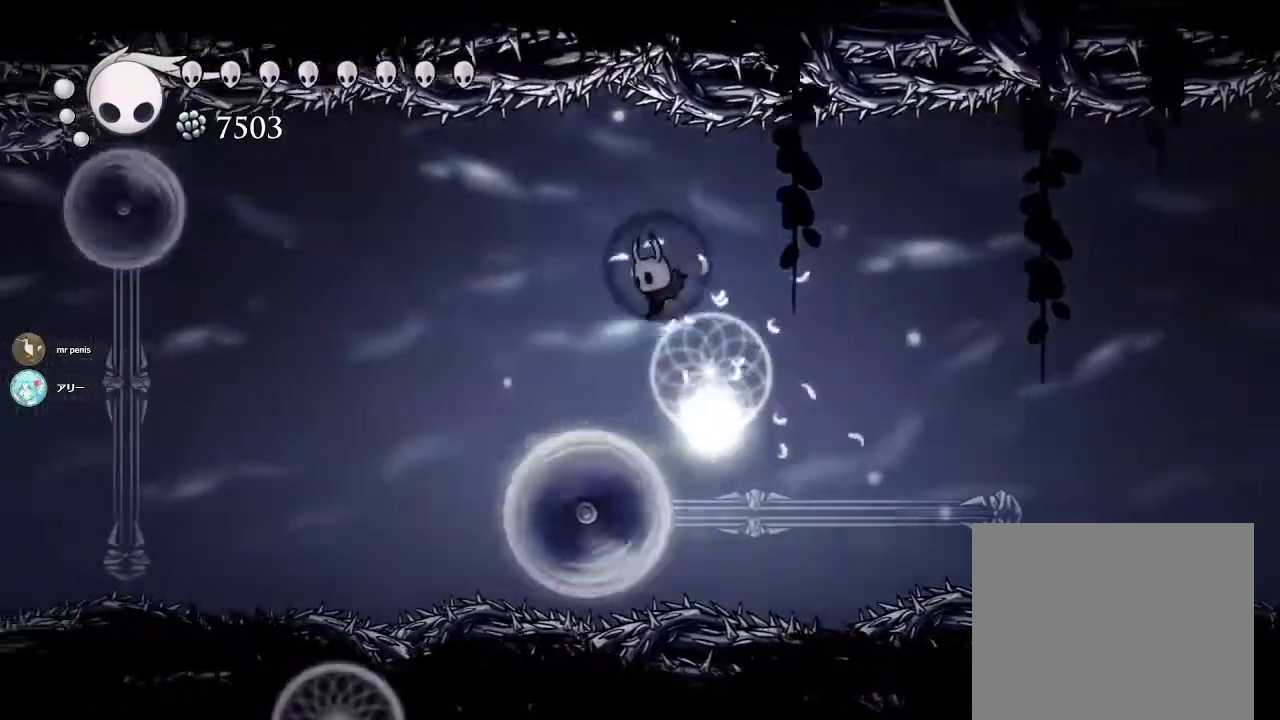
{"buttons": [], "left_stick": "down-right", "right_stick": "center", "events": [[33, "SQUARE", "down"], [50, "left_stick", "down-right"], [233, "SQUARE", "up"]]}
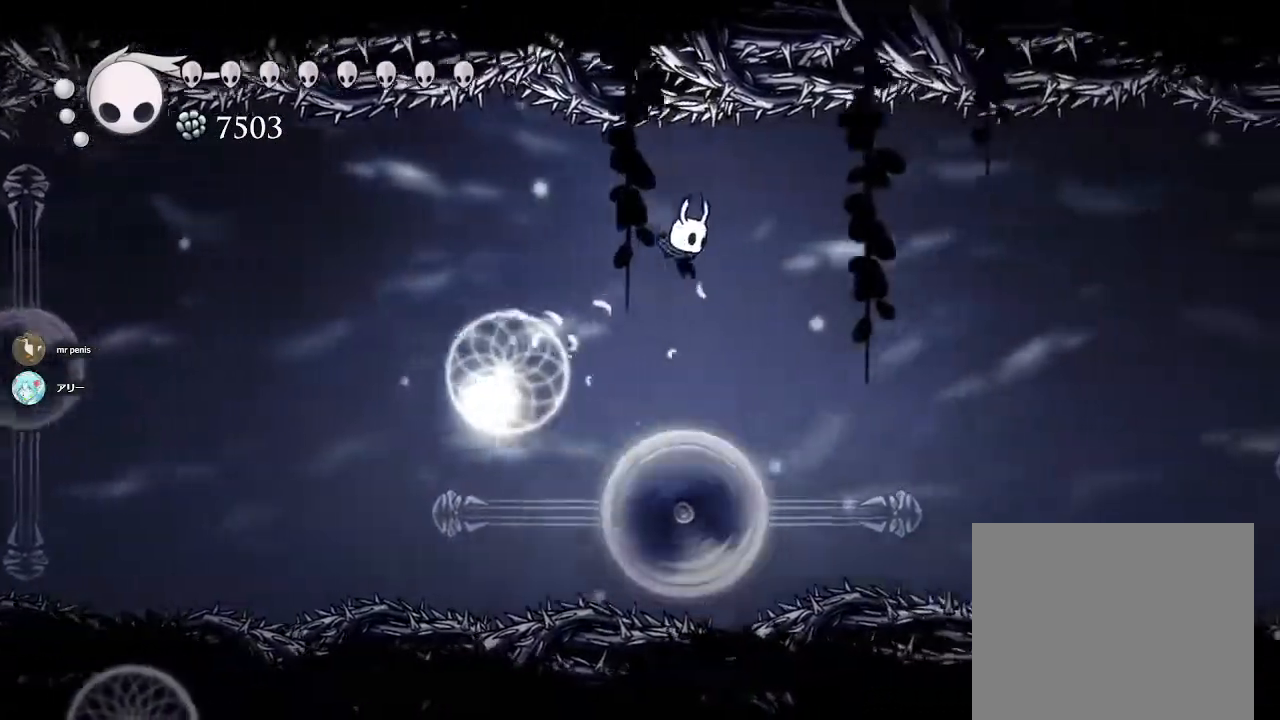
{"buttons": [], "left_stick": "down-right", "right_stick": "center", "events": [[100, "CROSS", "down"], [283, "CROSS", "up"]]}
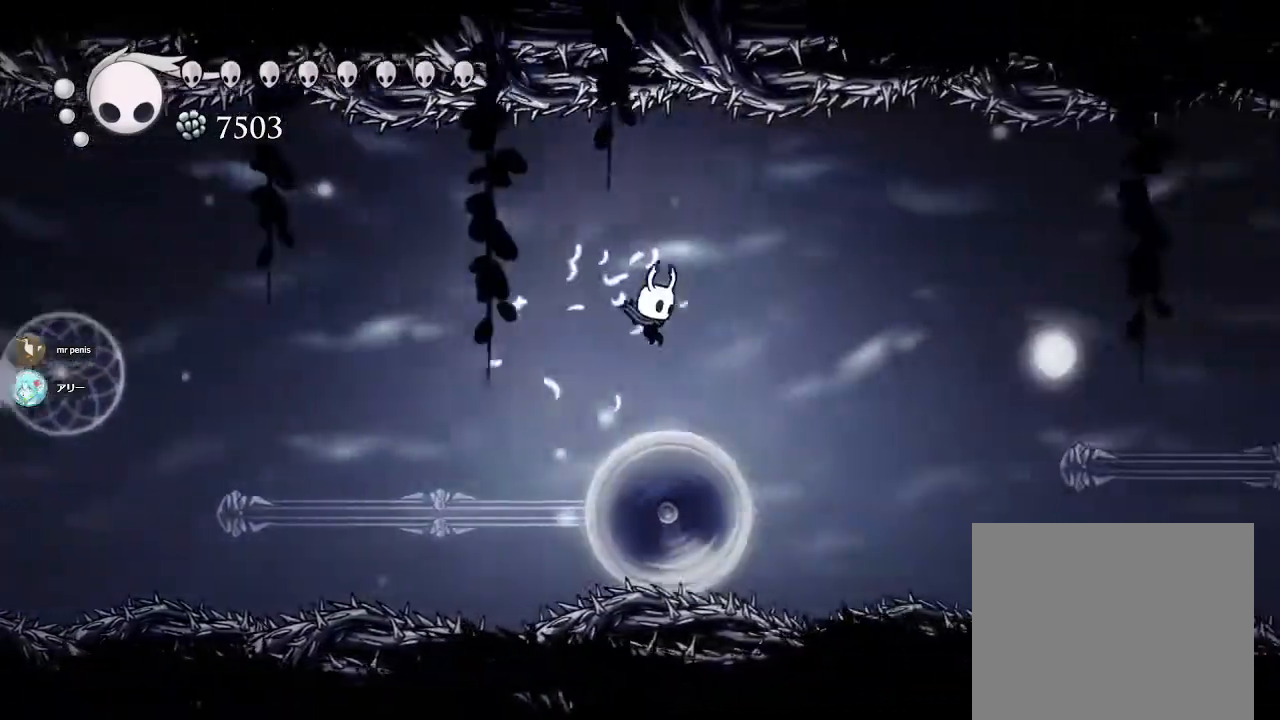
{"buttons": [], "left_stick": "down-right", "right_stick": "center", "events": [[33, "SQUARE", "down"], [250, "SQUARE", "up"]]}
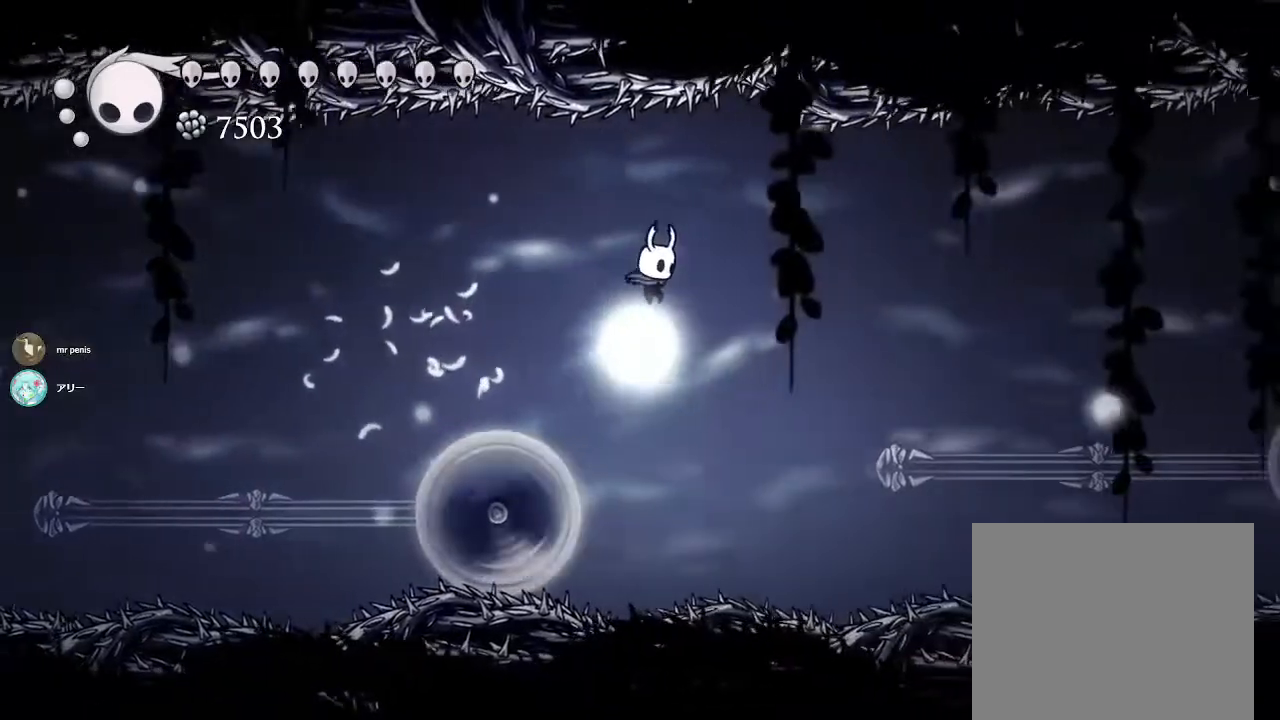
{"buttons": ["R2"], "left_stick": "down-right", "right_stick": "center", "events": [[100, "CROSS", "down"], [417, "CROSS", "up"], [500, "R2", "down"]]}
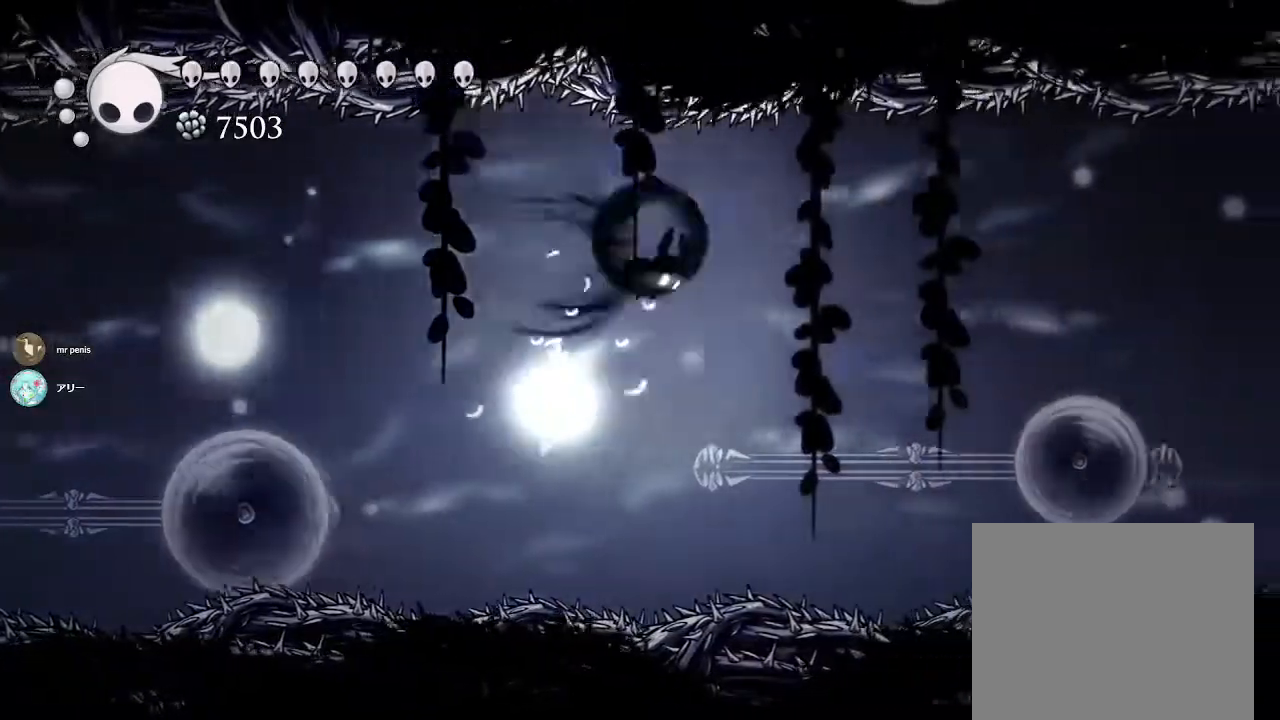
{"buttons": ["SQUARE"], "left_stick": "down-right", "right_stick": "center", "events": [[200, "R2", "up"], [217, "left_stick", "center"], [300, "left_stick", "down"], [350, "SQUARE", "down"], [467, "left_stick", "down-right"]]}
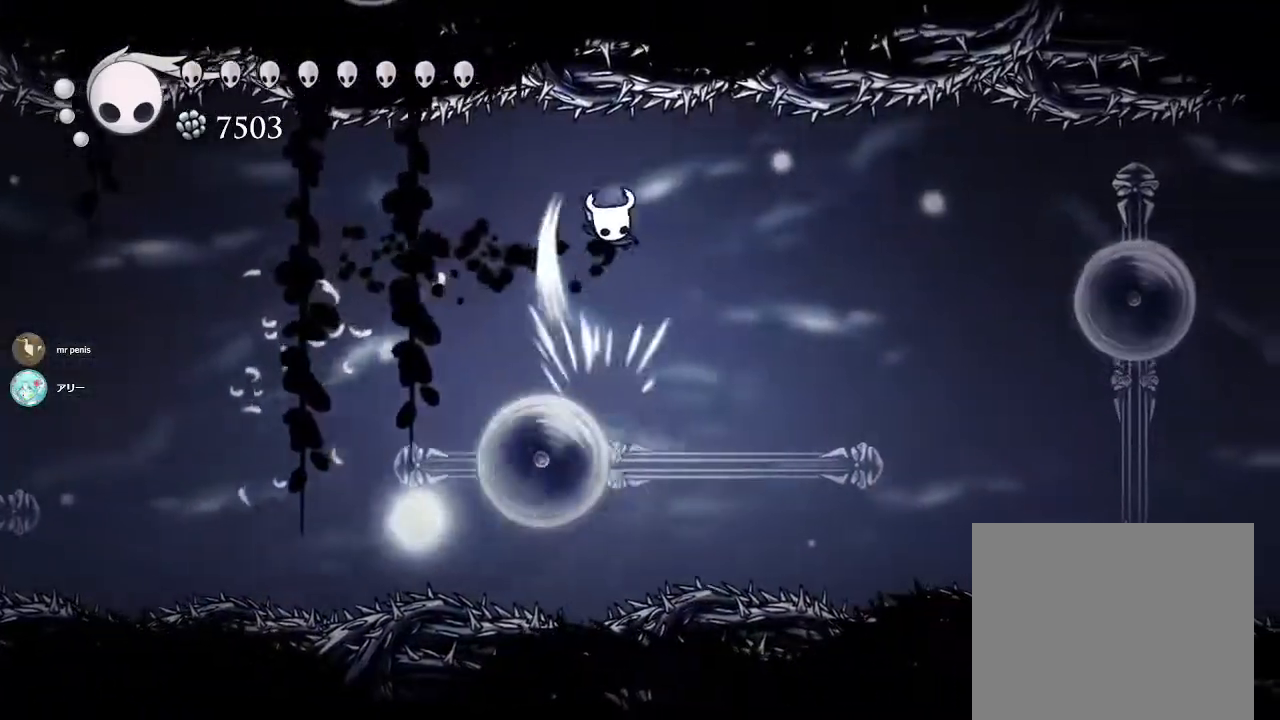
{"buttons": [], "left_stick": "center", "right_stick": "center", "events": [[17, "SQUARE", "up"], [250, "left_stick", "center"]]}
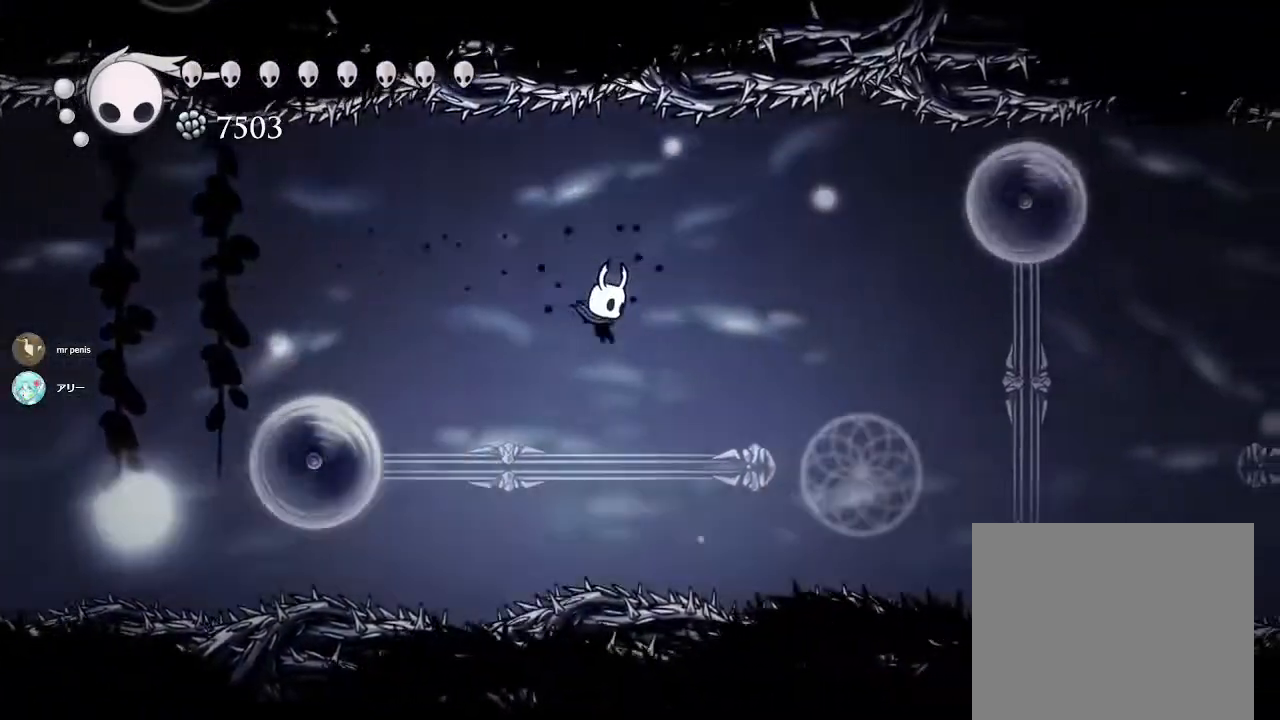
{"buttons": [], "left_stick": "down-left", "right_stick": "center", "events": [[33, "CROSS", "down"], [33, "left_stick", "left"], [467, "CROSS", "up"], [500, "left_stick", "down-left"]]}
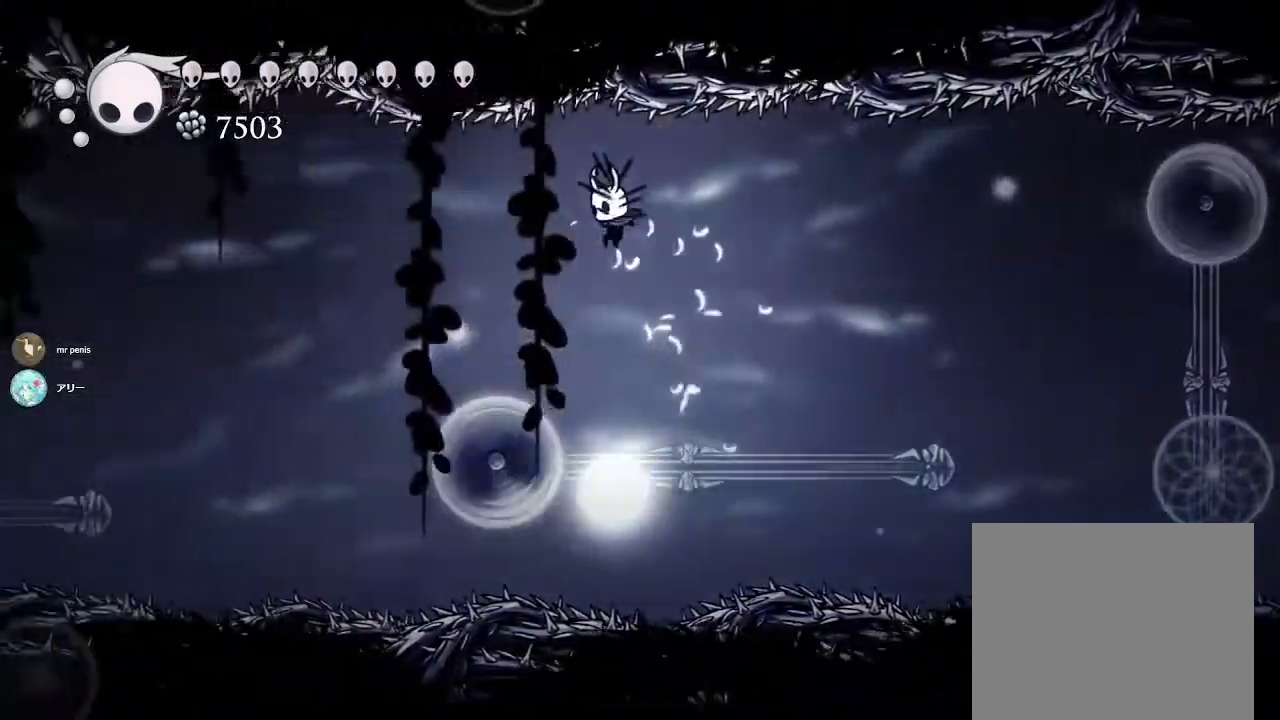
{"buttons": [], "left_stick": "center", "right_stick": "center", "events": [[117, "left_stick", "down"], [183, "SQUARE", "down"], [383, "SQUARE", "up"], [400, "left_stick", "center"]]}
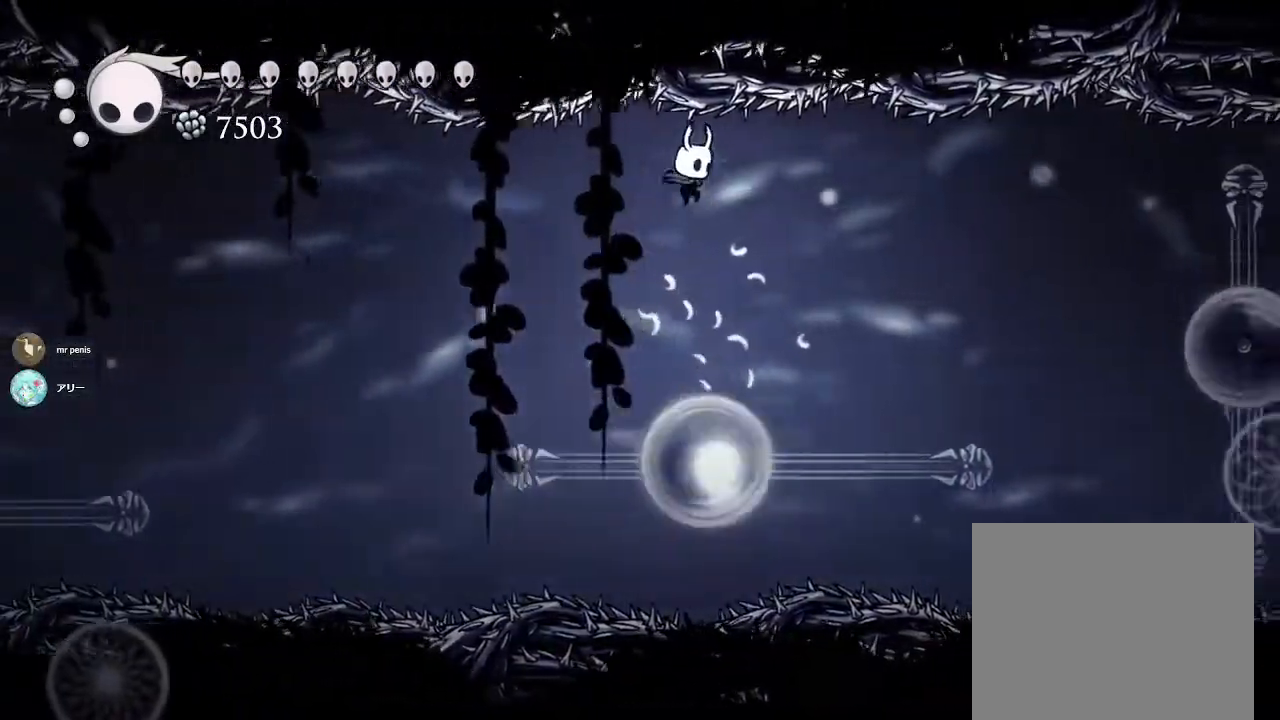
{"buttons": ["CROSS"], "left_stick": "down-right", "right_stick": "center", "events": [[317, "left_stick", "right"], [350, "CROSS", "down"], [367, "left_stick", "down-right"]]}
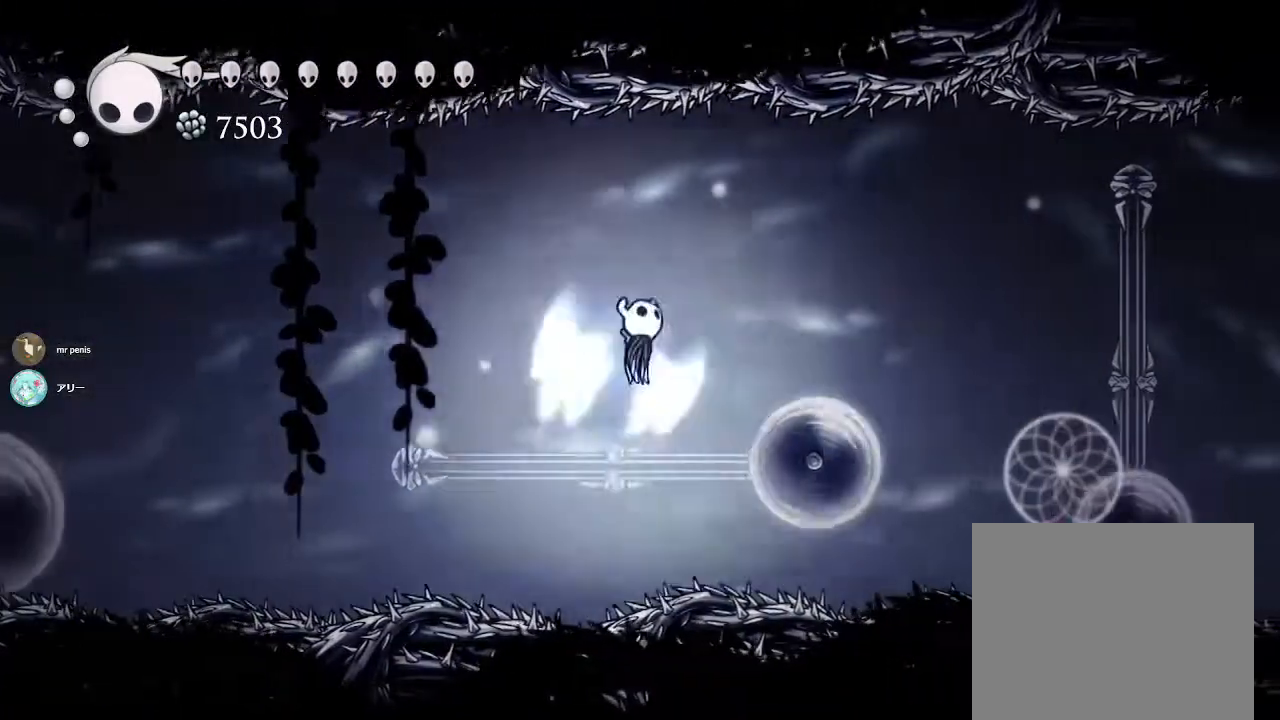
{"buttons": ["SQUARE"], "left_stick": "down-right", "right_stick": "center", "events": [[250, "CROSS", "up"], [500, "SQUARE", "down"]]}
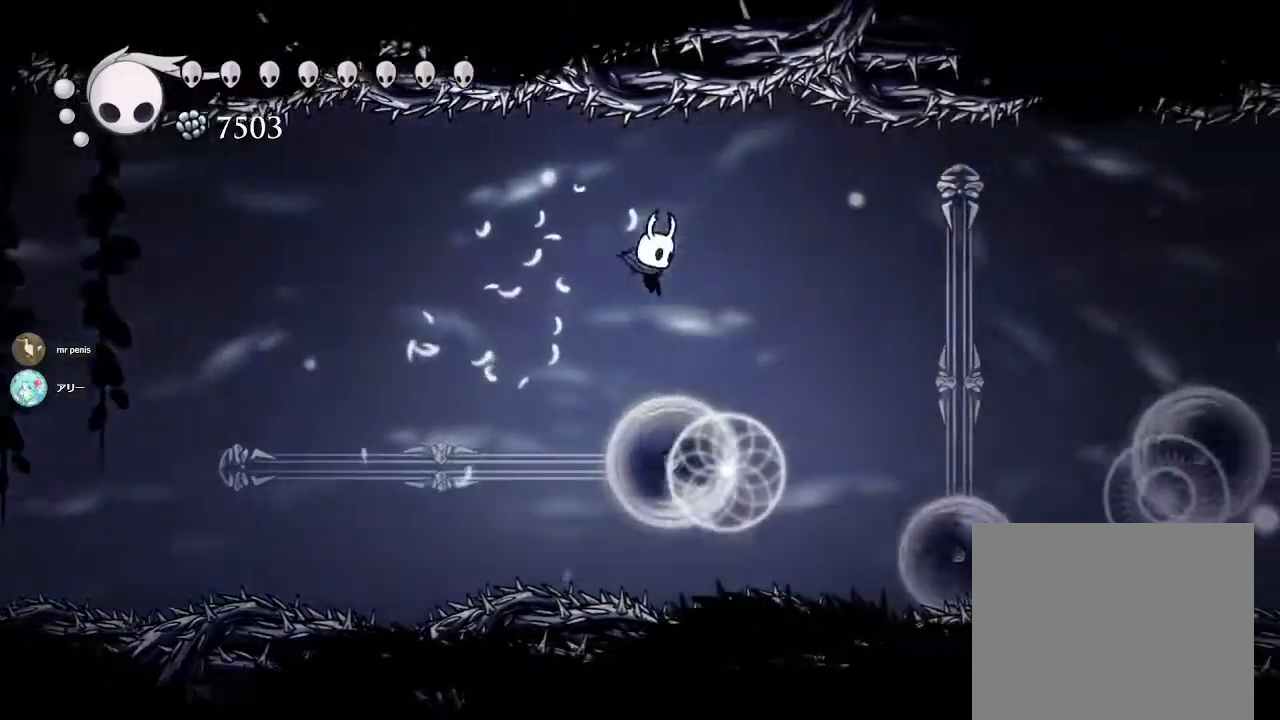
{"buttons": [], "left_stick": "center", "right_stick": "center", "events": [[100, "left_stick", "center"], [167, "SQUARE", "up"]]}